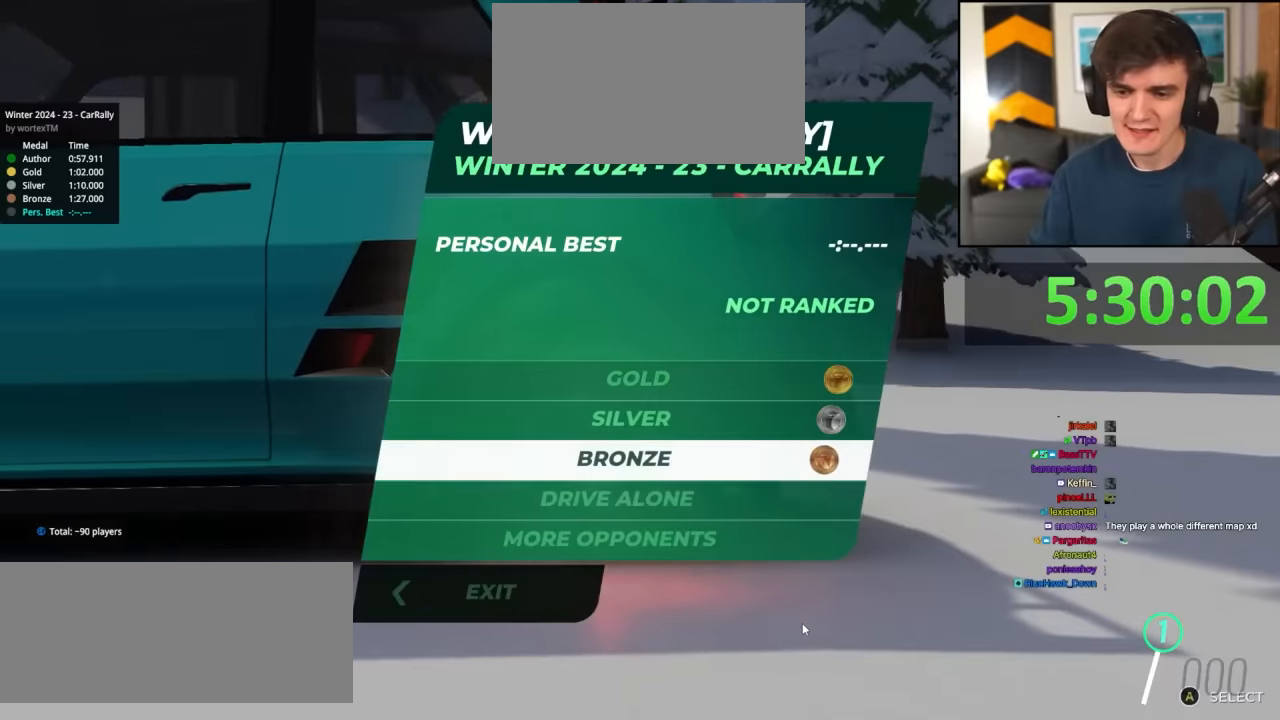
Gameplay with keyboard; each line is a JSON object with the keys held at the frame after it. "events" lists presses ("down") and releases ("up") of "brake", "down", "left", "right" and "up" between this image and that frame as [ms after this image, input, new state], when the widget could be followed in between. No other keys are recorded. Mouse input is not recorded. Key names are as the overlay labels them; some are game actions (e.g. jump) rather than physical keys.
{"keys": ["up"], "events": [[34, "down", "up"], [67, "down", "down"], [167, "down", "up"], [400, "up", "down"]]}
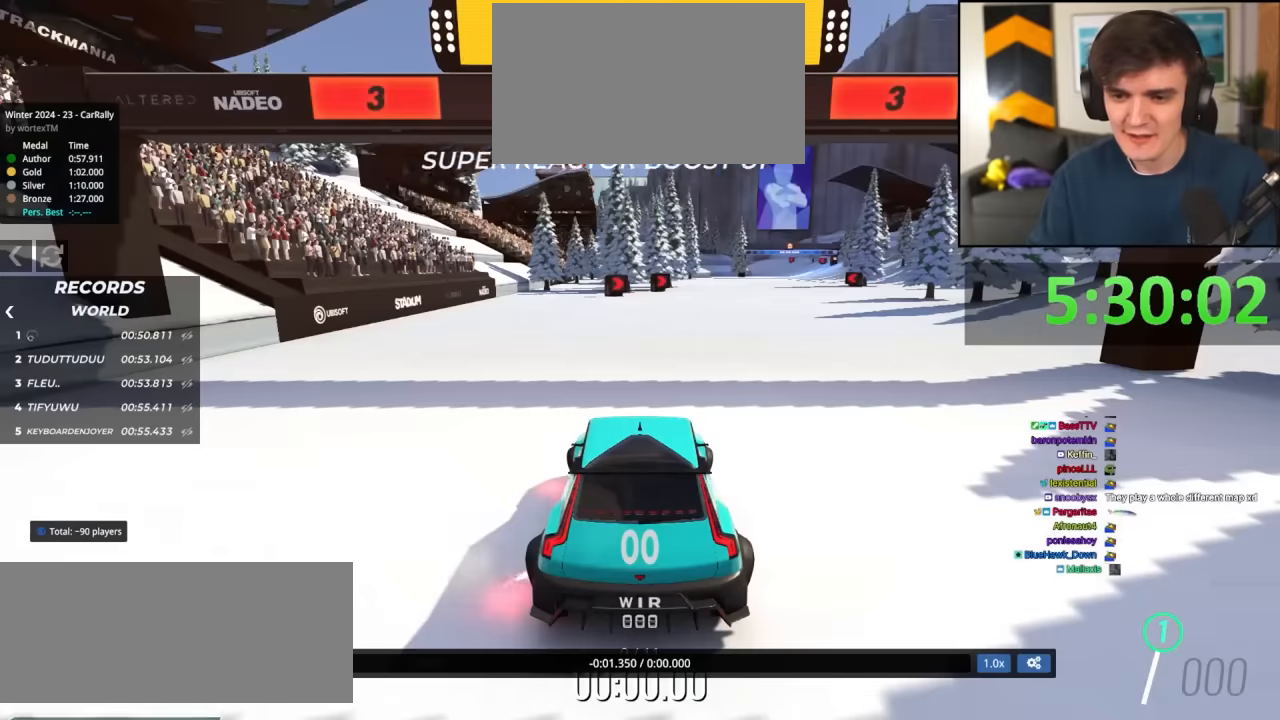
{"keys": ["up"], "events": []}
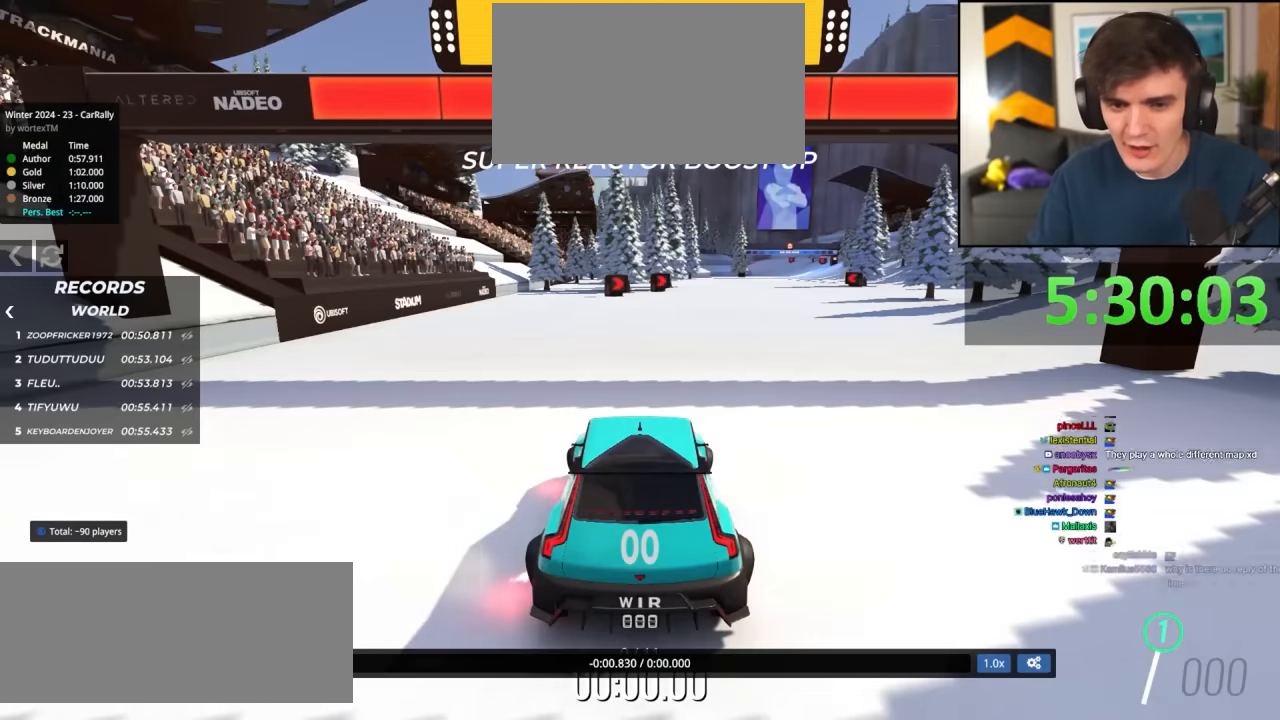
{"keys": ["up"], "events": []}
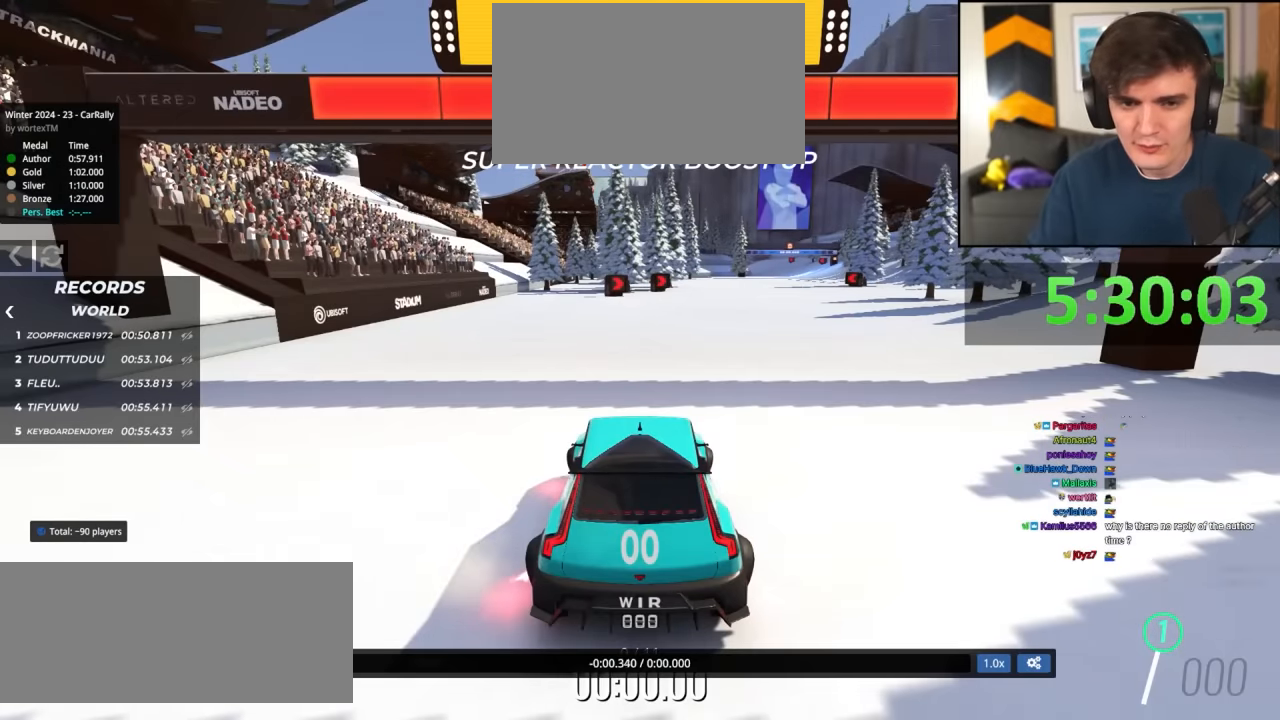
{"keys": ["up"], "events": [[267, "right", "down"], [367, "right", "up"]]}
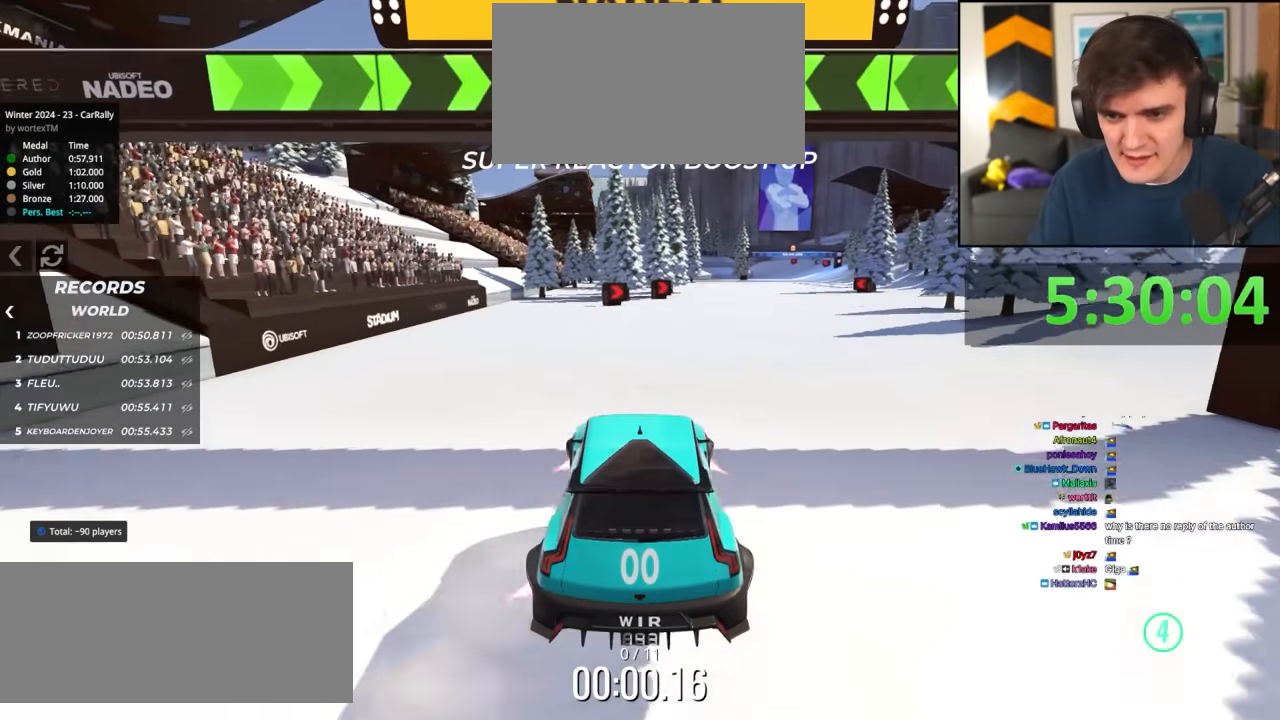
{"keys": ["left", "up"], "events": [[100, "right", "down"], [284, "right", "up"], [467, "left", "down"]]}
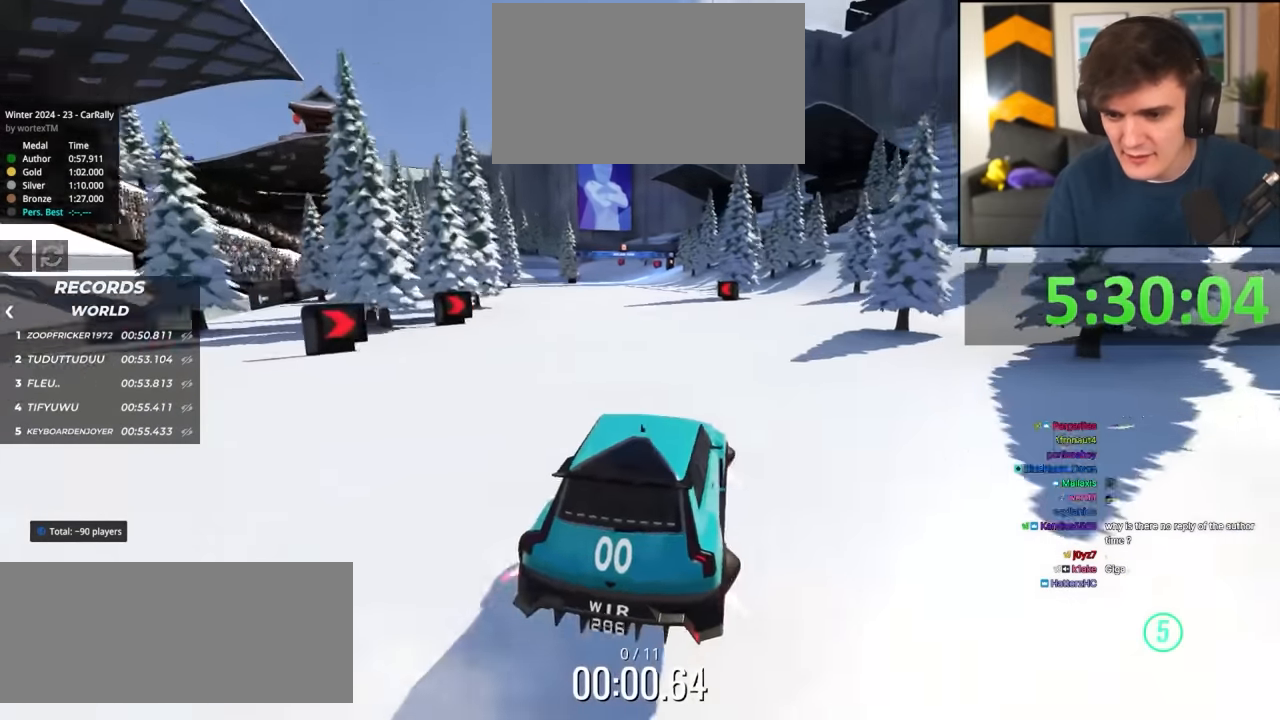
{"keys": ["up"], "events": [[100, "left", "up"], [384, "right", "down"], [434, "right", "up"]]}
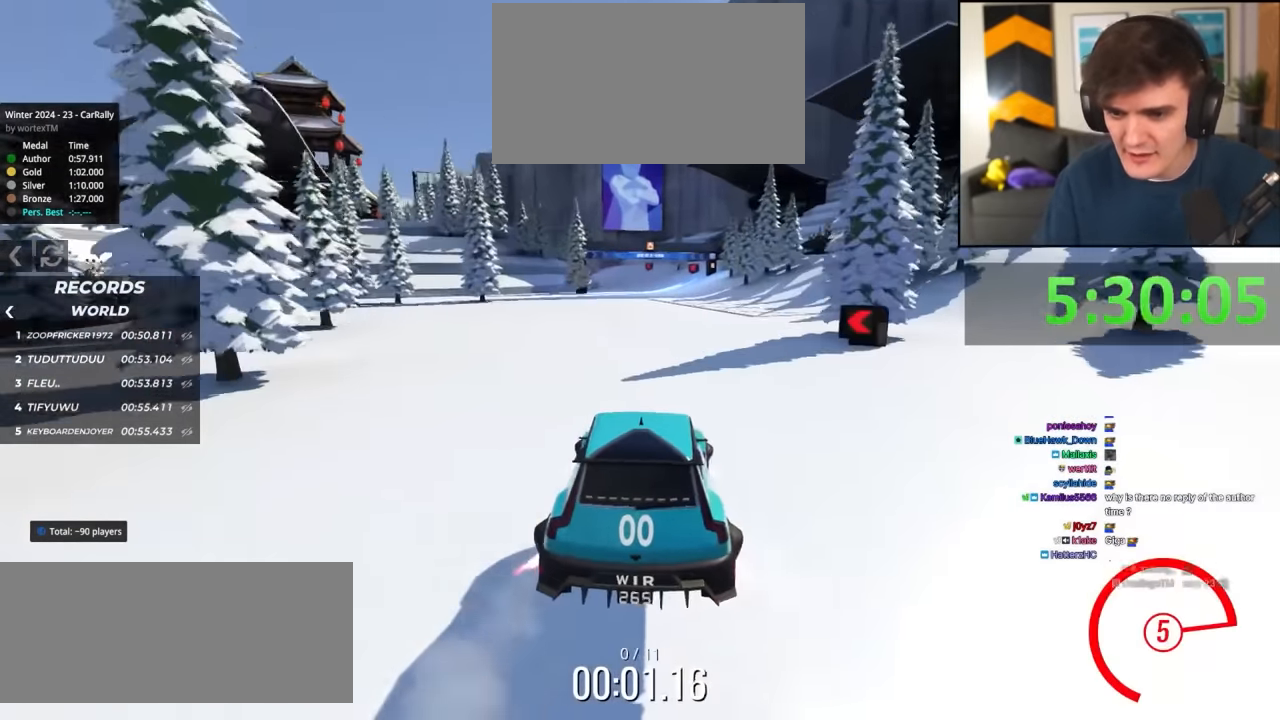
{"keys": ["up"], "events": []}
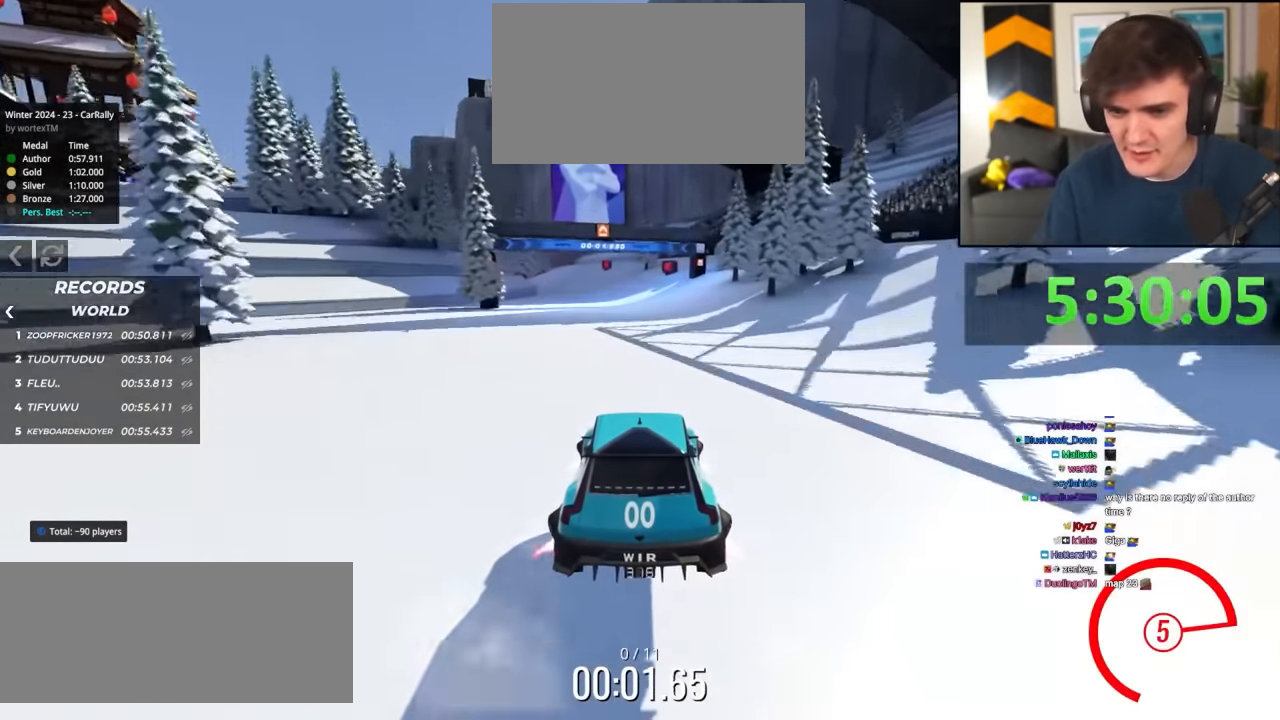
{"keys": [], "events": [[34, "up", "up"]]}
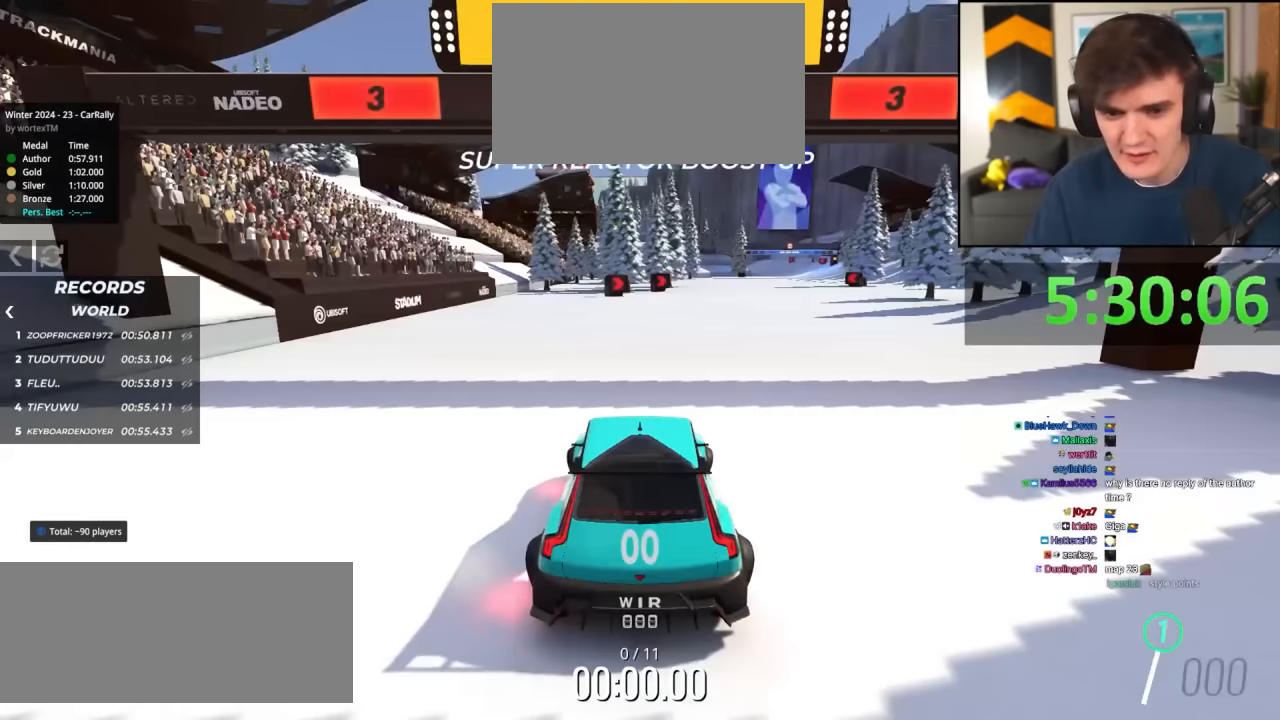
{"keys": ["up"], "events": [[100, "up", "down"]]}
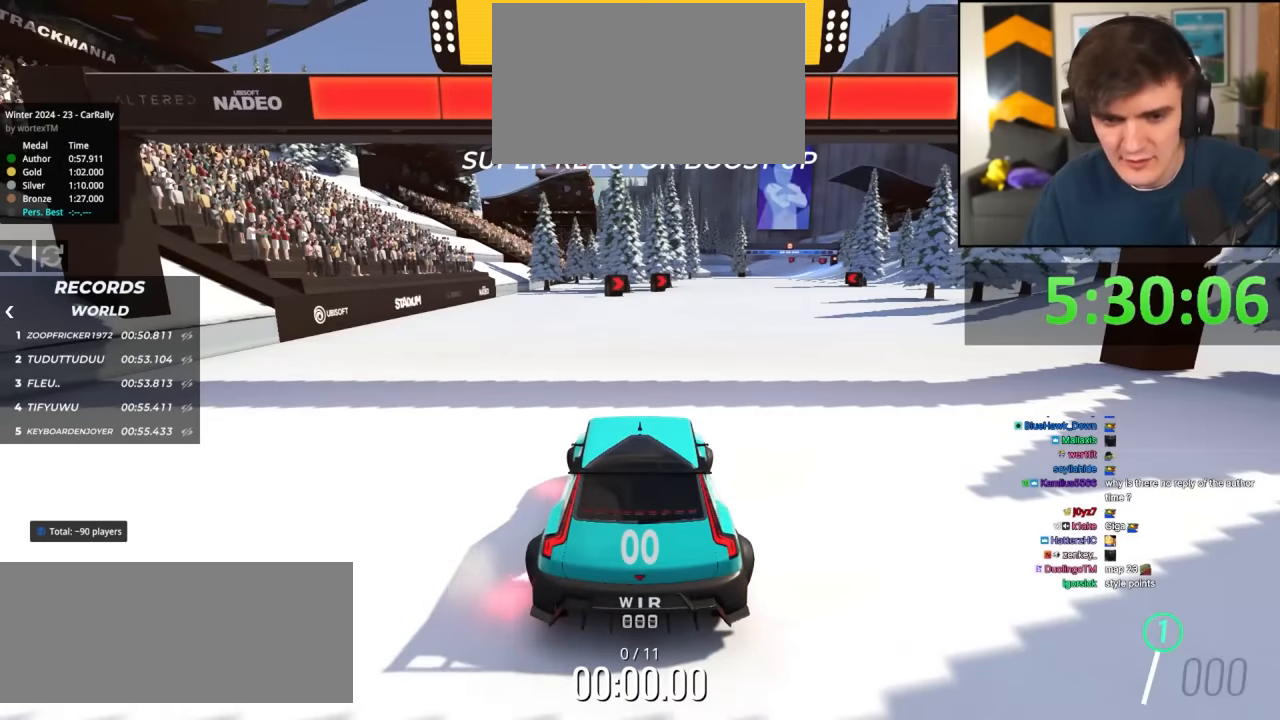
{"keys": [], "events": [[200, "up", "up"]]}